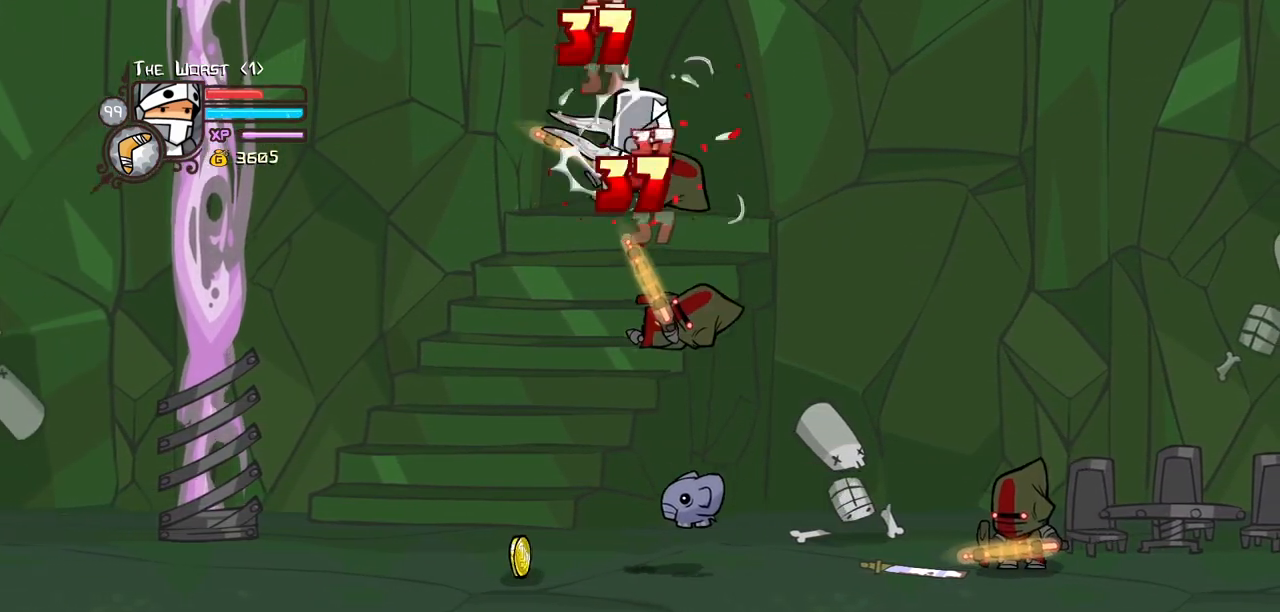
Gameplay with keyboard; each line is a JSON object with the keys held at the frame after it. "events" lists presses ("down") and releases ("up") of "block", "down", "heavy", "item", "iteml", "itemr", "jump", "left", "light", "magic", "right" and "up" between this image and that frame as [ms after this image, input, new state], when the widget could be followed in between. No other keys are recorded. Mouse input is not recorded. Key names are as the overlay labels them; some are game actions (e.g. jump) rather than physical keys.
{"keys": ["left"], "events": [[100, "left", "down"]]}
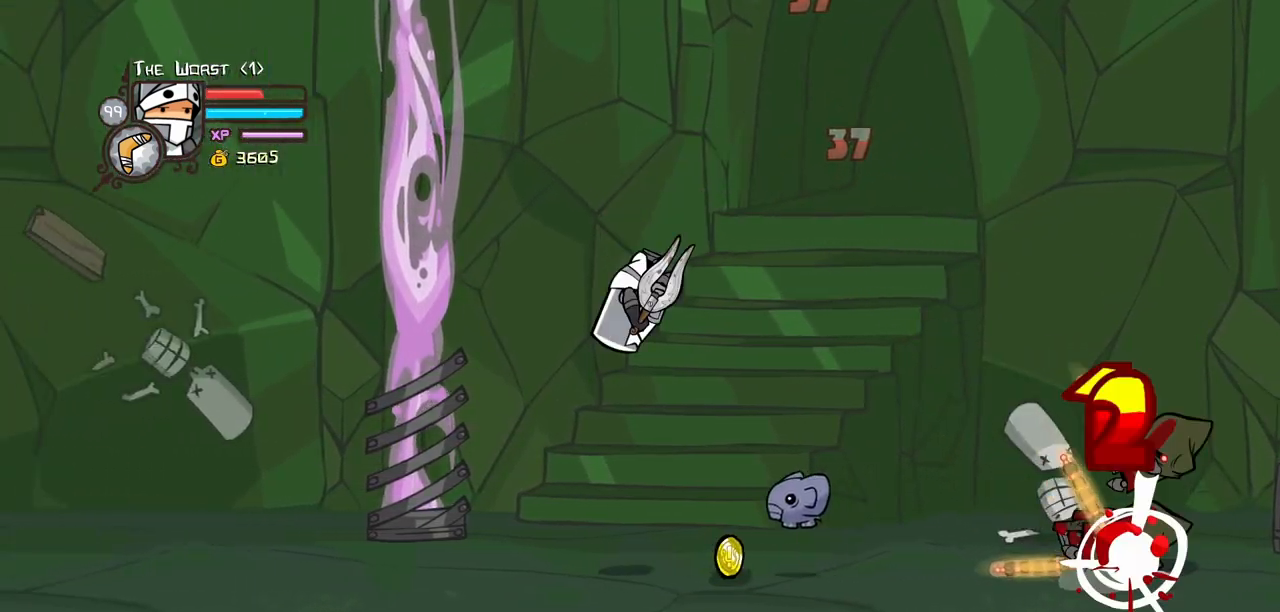
{"keys": ["down", "right"], "events": [[17, "left", "up"], [17, "right", "down"], [384, "down", "down"]]}
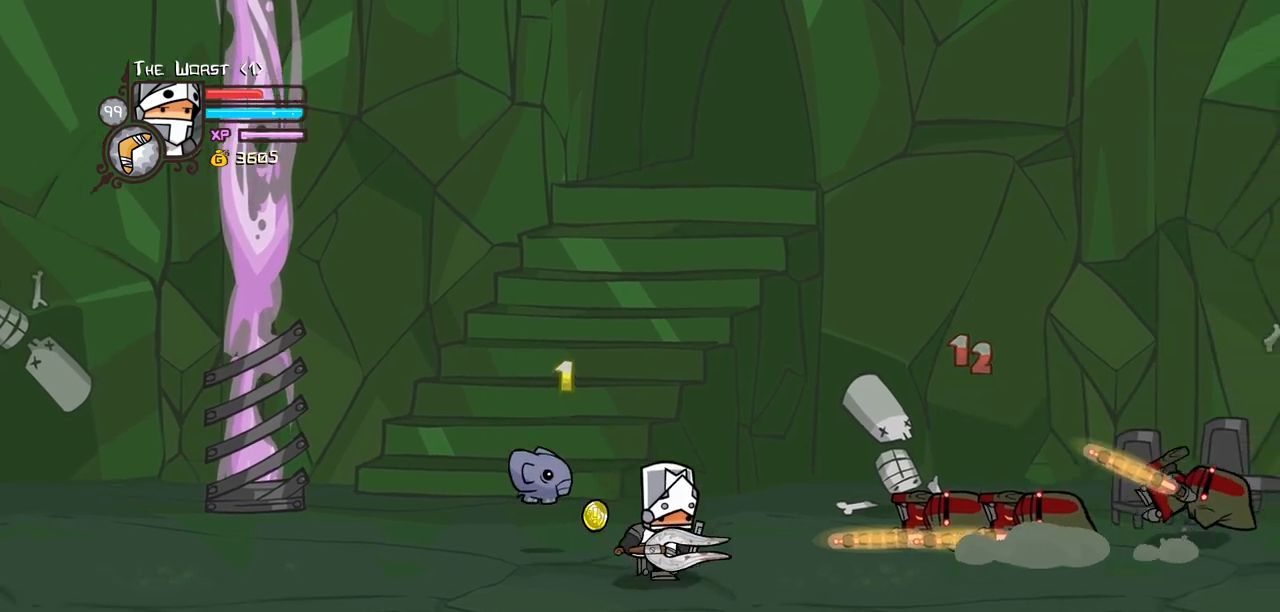
{"keys": ["right"], "events": [[34, "down", "up"]]}
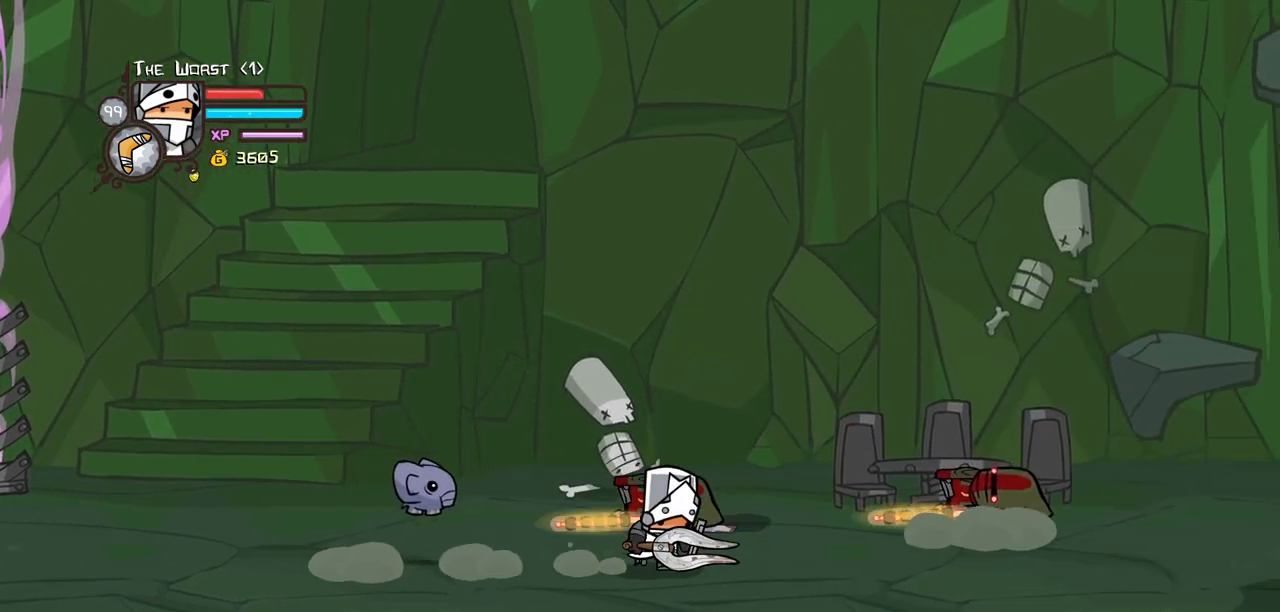
{"keys": [], "events": [[134, "up", "down"], [234, "right", "up"], [284, "heavy", "down"], [284, "up", "up"], [417, "heavy", "up"]]}
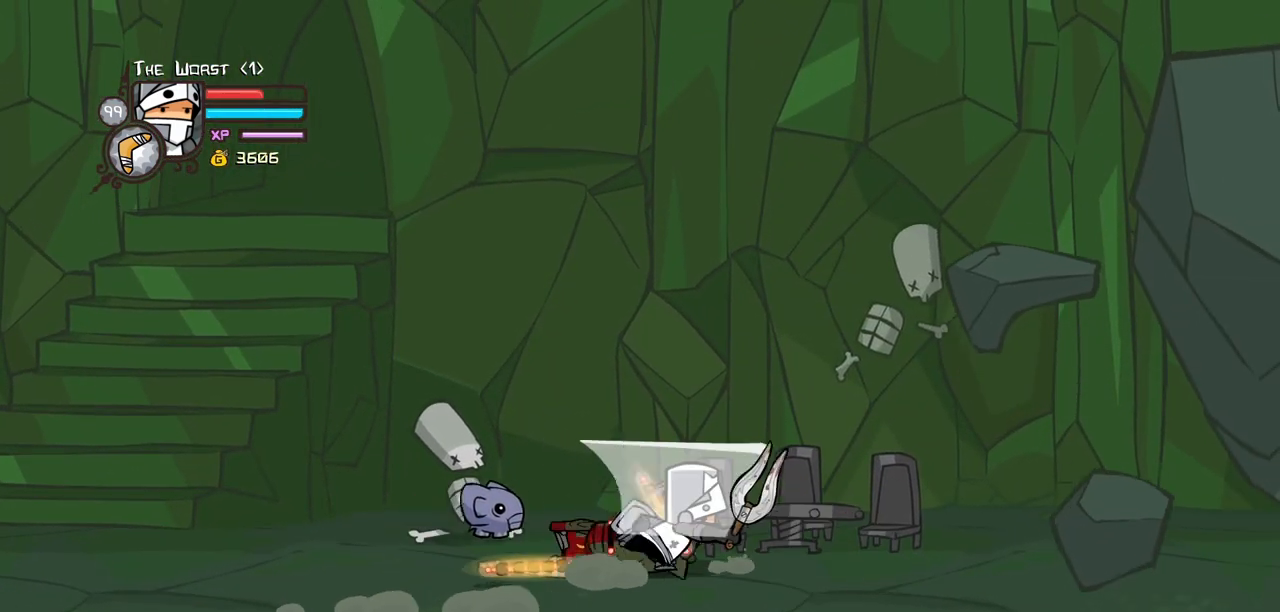
{"keys": ["block", "left"], "events": [[17, "heavy", "down"], [200, "heavy", "up"], [200, "left", "down"], [384, "block", "down"]]}
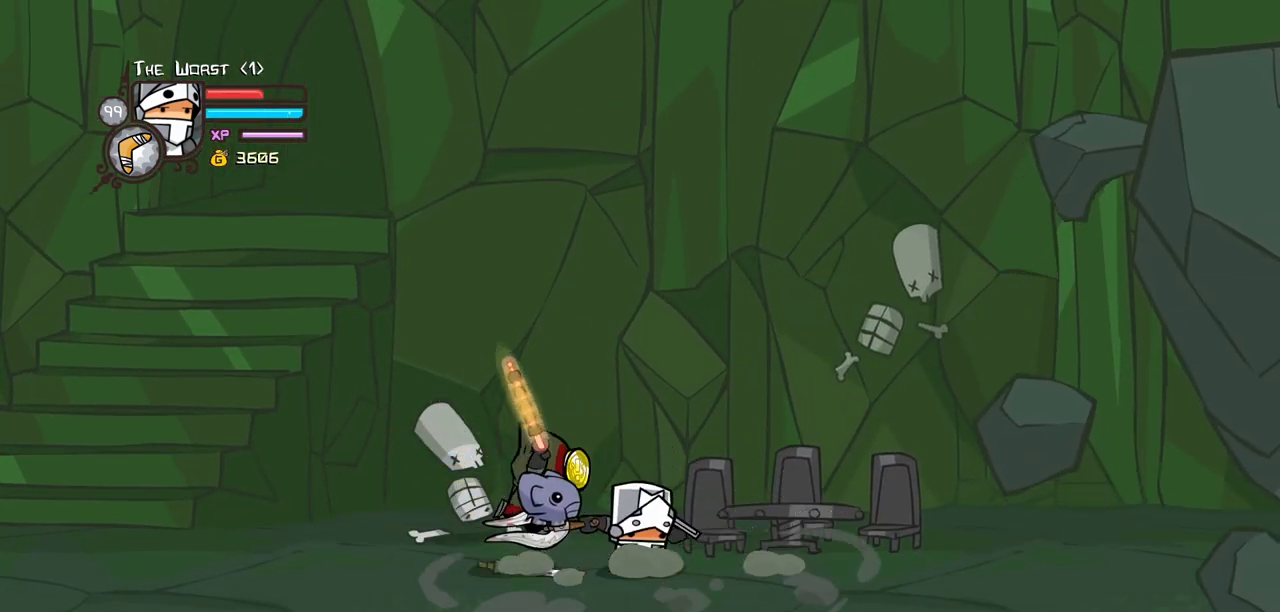
{"keys": ["block", "left", "light"], "events": [[167, "light", "down"], [317, "light", "up"], [350, "light", "down"]]}
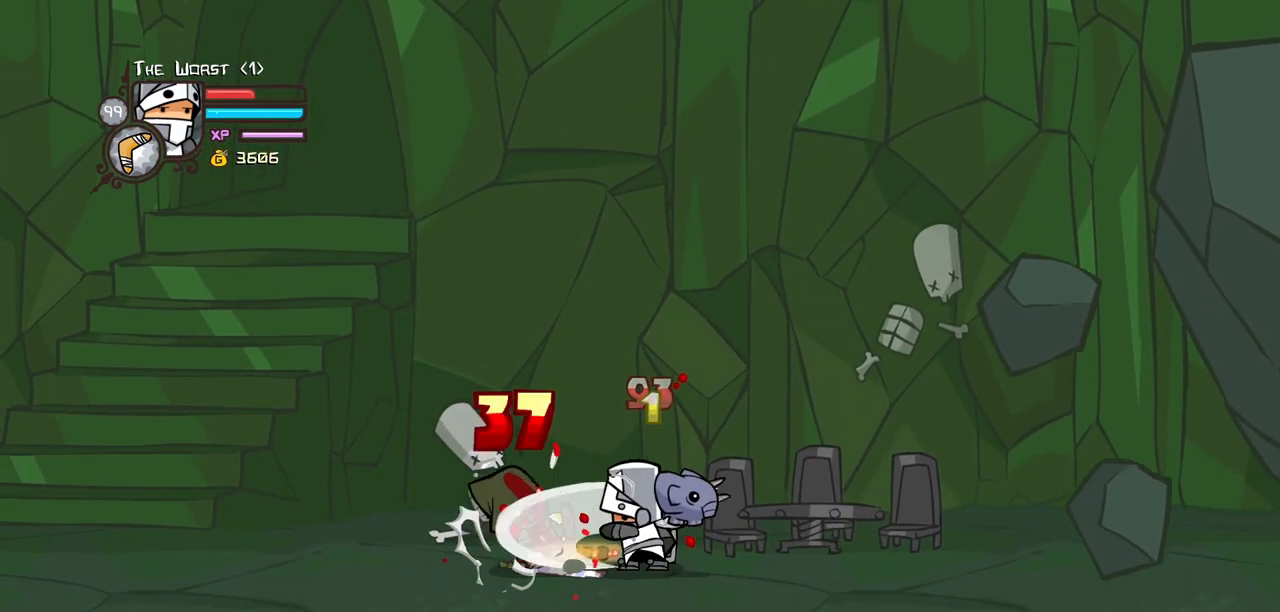
{"keys": [], "events": [[100, "light", "up"], [184, "heavy", "down"], [184, "left", "up"], [234, "block", "up"], [417, "heavy", "up"]]}
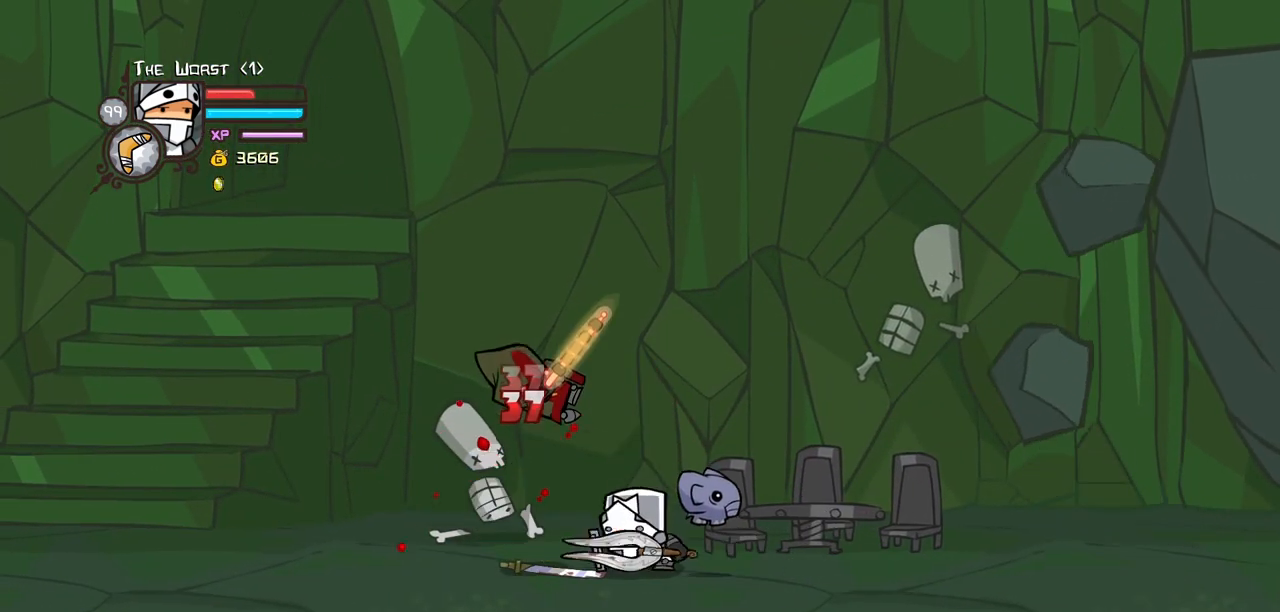
{"keys": ["heavy", "left"], "events": [[150, "jump", "down"], [150, "left", "down"], [200, "heavy", "down"], [300, "jump", "up"], [384, "heavy", "up"], [434, "heavy", "down"]]}
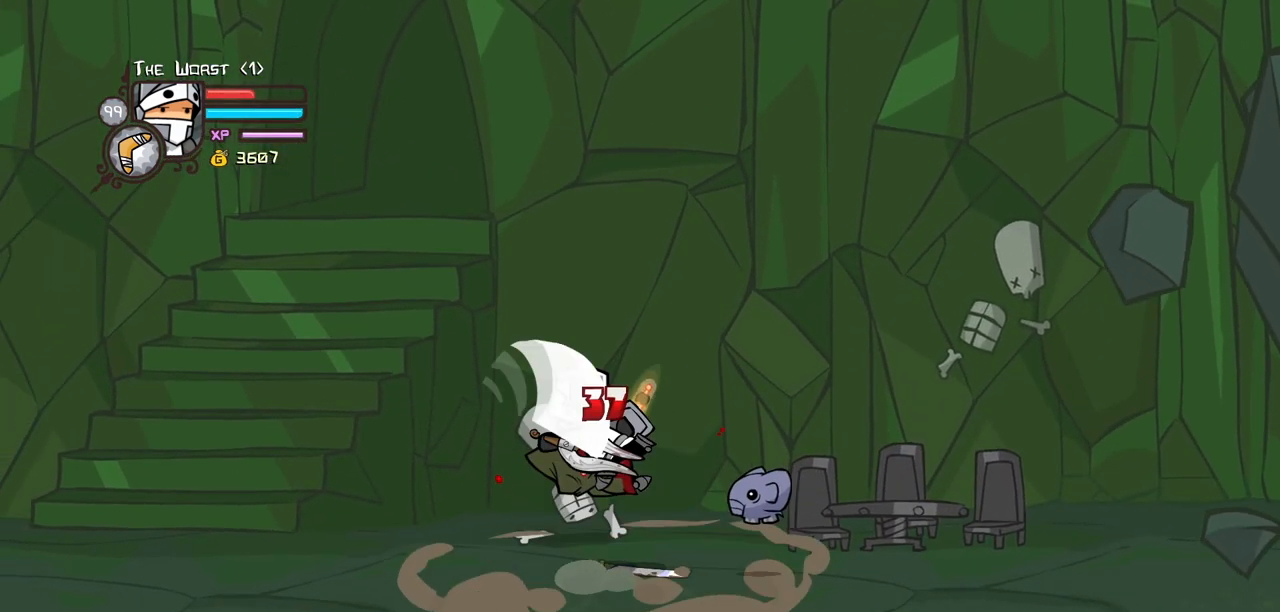
{"keys": ["light", "right"], "events": [[84, "right", "down"], [117, "heavy", "up"], [117, "left", "up"], [167, "light", "down"], [167, "right", "up"], [317, "light", "up"], [350, "right", "down"], [400, "light", "down"]]}
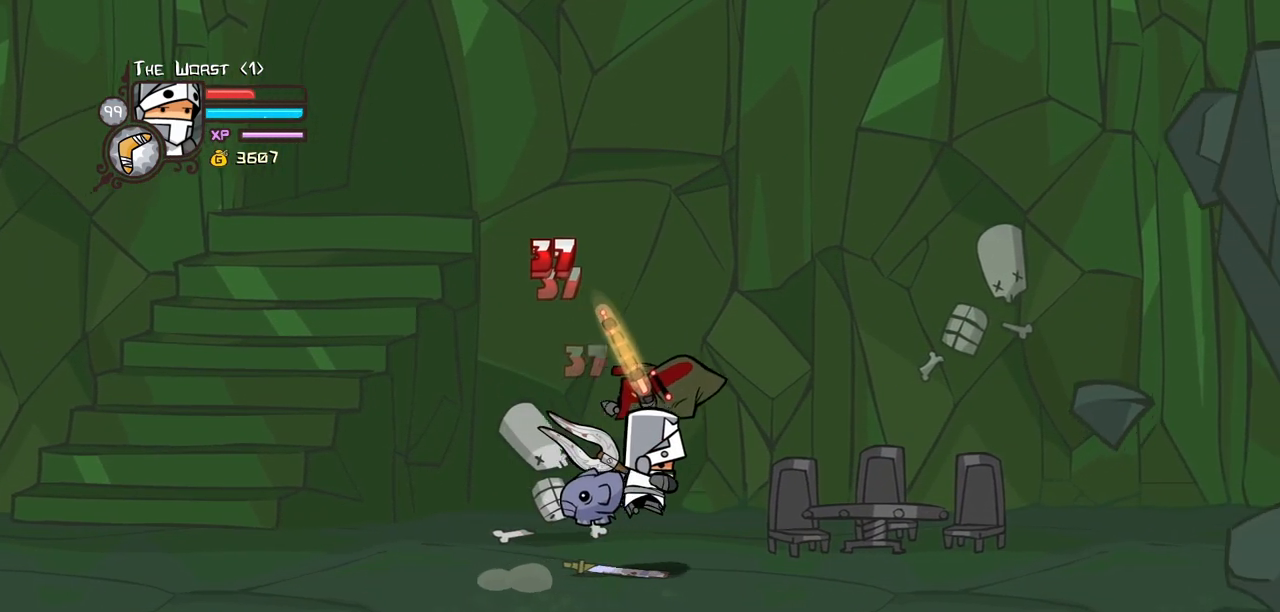
{"keys": ["heavy"], "events": [[50, "heavy", "down"], [134, "light", "up"], [367, "heavy", "up"], [367, "right", "up"], [417, "heavy", "down"]]}
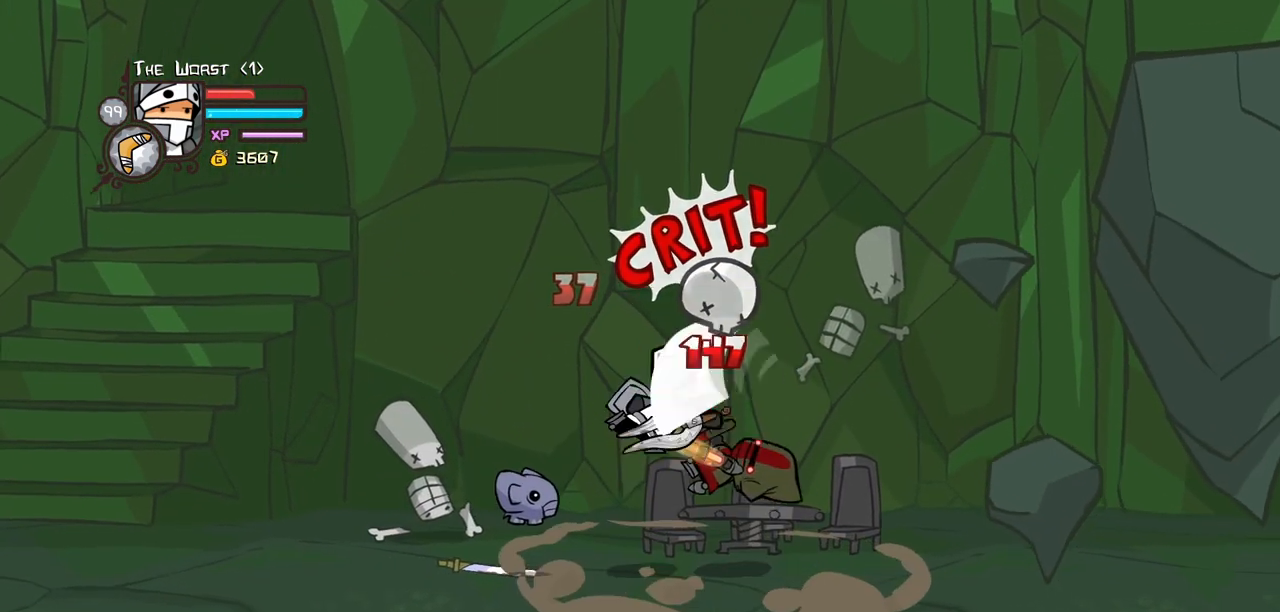
{"keys": ["heavy", "right"], "events": [[150, "light", "down"], [150, "right", "down"], [200, "heavy", "up"], [300, "heavy", "down"], [350, "light", "up"]]}
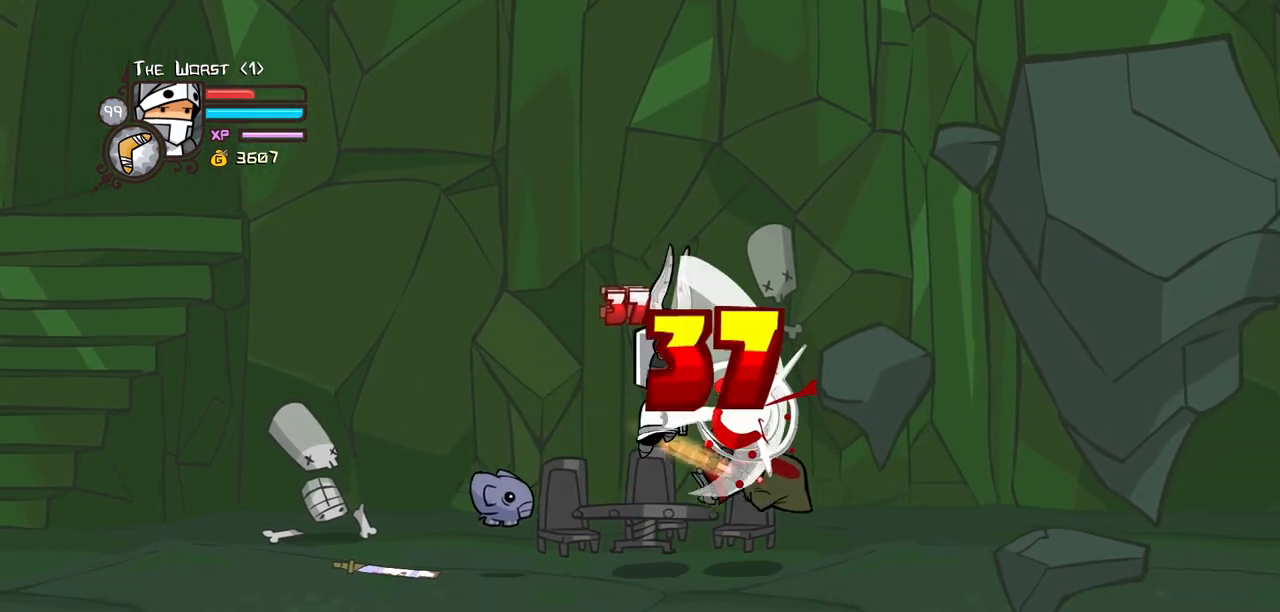
{"keys": ["heavy", "light", "right"], "events": [[34, "light", "down"], [84, "heavy", "up"], [167, "right", "up"], [350, "light", "up"], [400, "light", "down"], [450, "right", "down"], [500, "heavy", "down"]]}
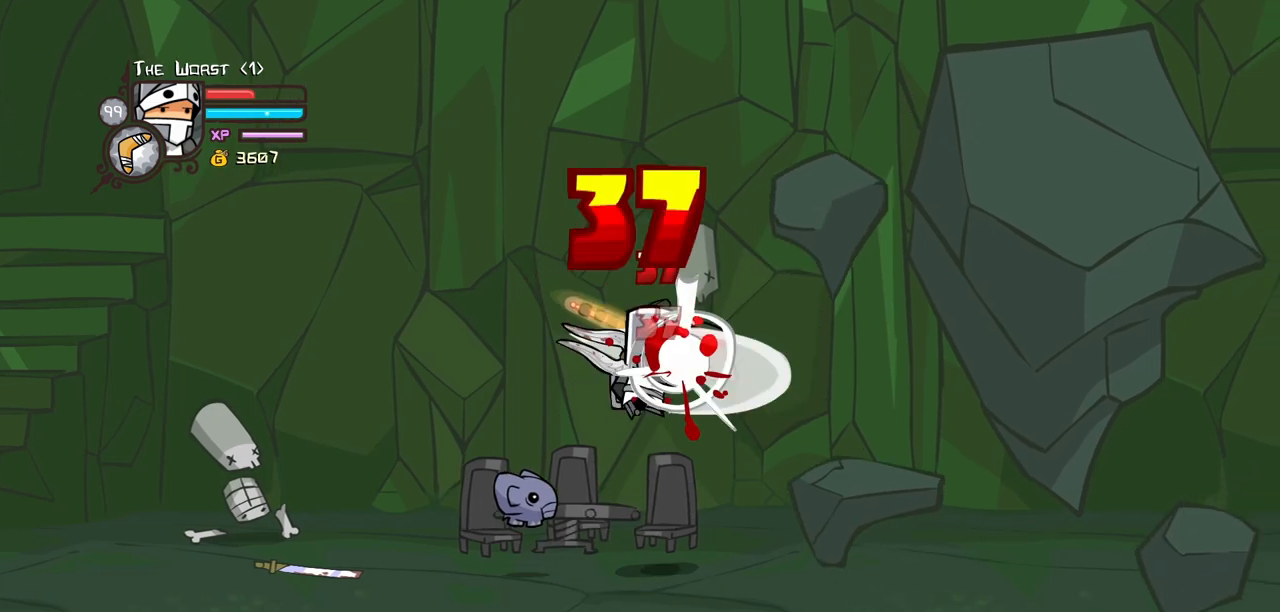
{"keys": ["heavy", "left"], "events": [[100, "light", "up"], [234, "heavy", "up"], [284, "heavy", "down"], [417, "left", "down"], [467, "right", "up"]]}
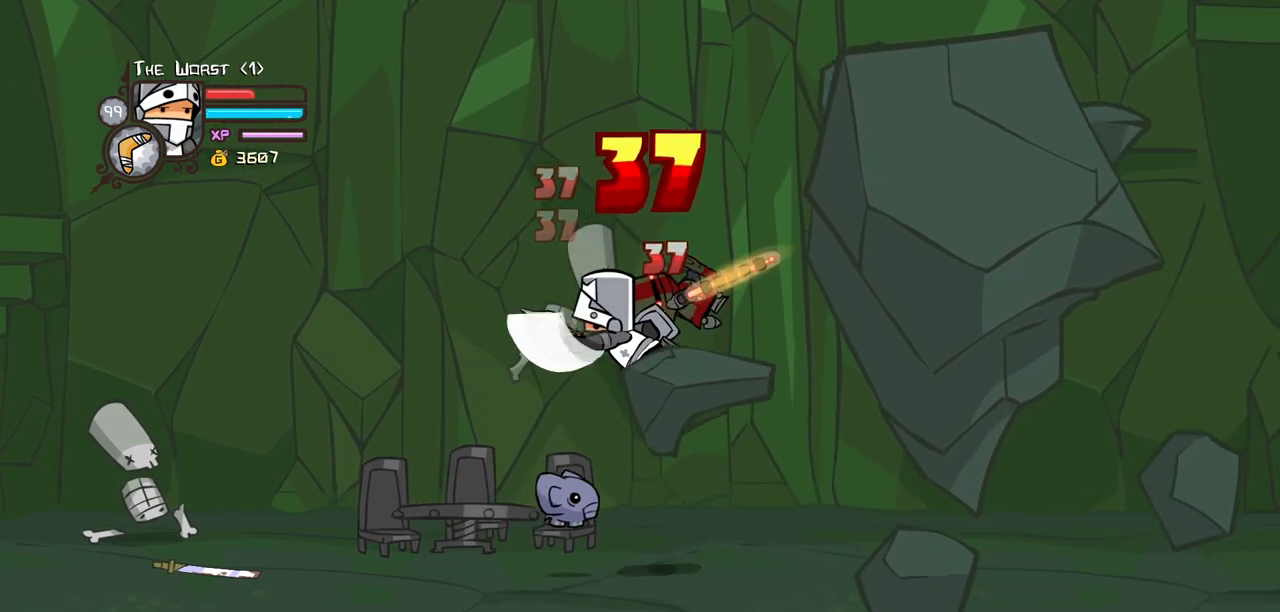
{"keys": ["left"], "events": [[17, "heavy", "up"], [17, "left", "up"], [67, "heavy", "down"], [250, "light", "down"], [300, "heavy", "up"], [300, "left", "down"], [484, "light", "up"]]}
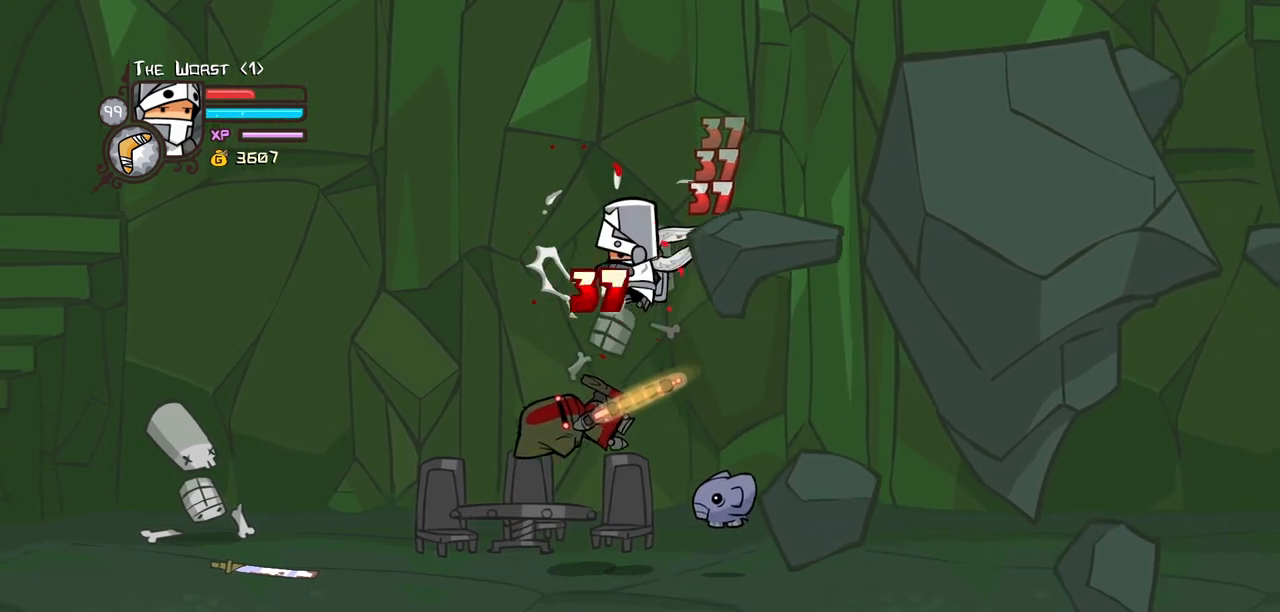
{"keys": ["block"], "events": [[117, "left", "up"], [167, "block", "down"]]}
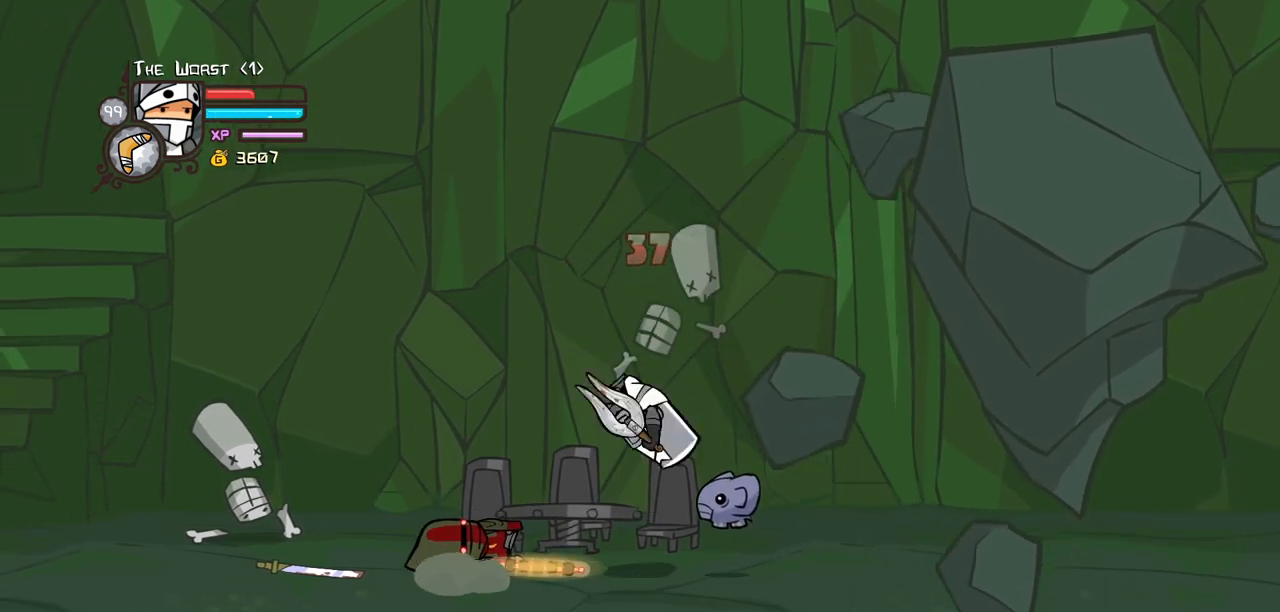
{"keys": ["right"], "events": [[234, "block", "up"], [234, "down", "down"], [367, "right", "down"], [467, "down", "up"]]}
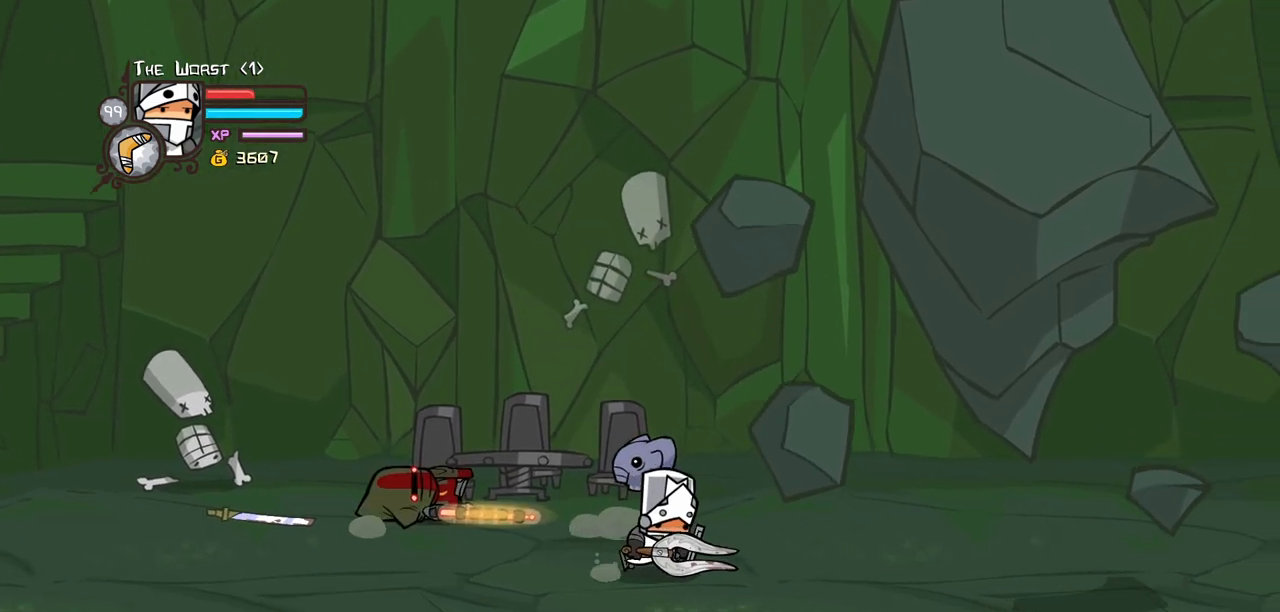
{"keys": ["right"], "events": []}
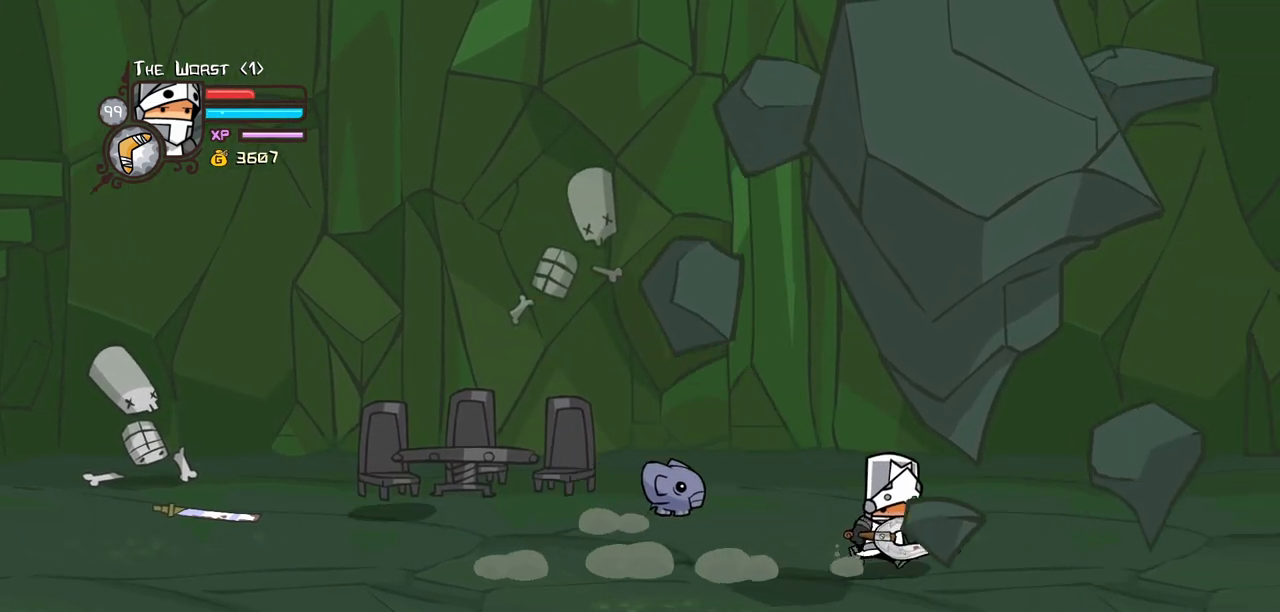
{"keys": ["left"], "events": [[34, "left", "down"], [117, "right", "up"]]}
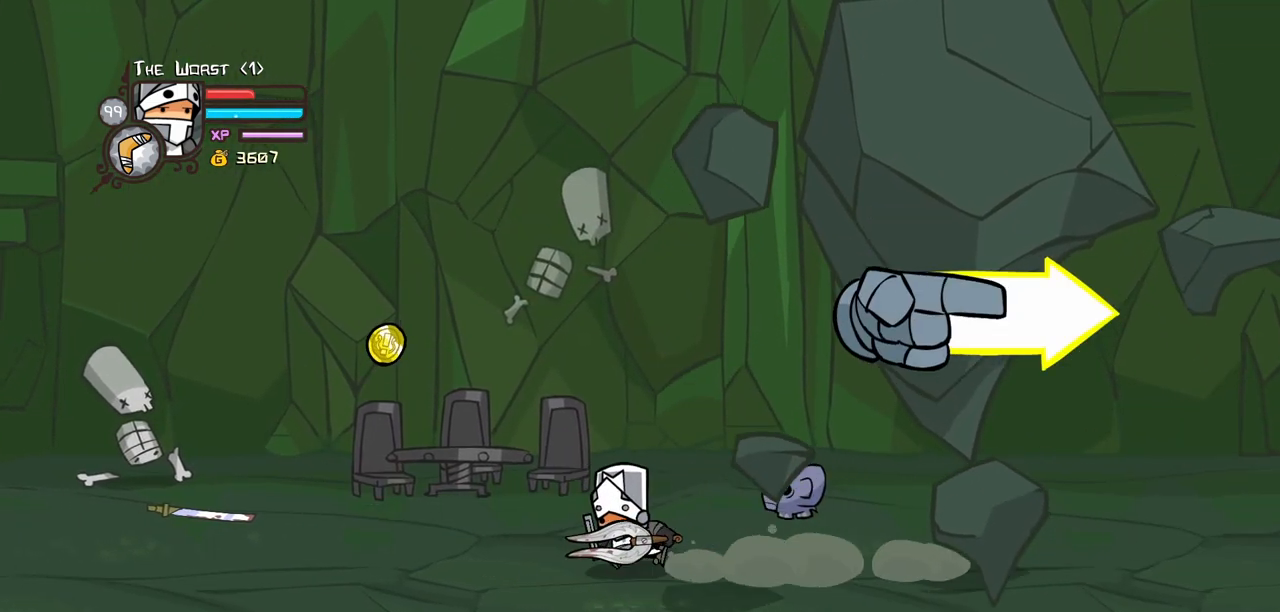
{"keys": ["down", "right"], "events": [[284, "up", "down"], [334, "right", "down"], [367, "left", "up"], [467, "down", "down"], [467, "up", "up"]]}
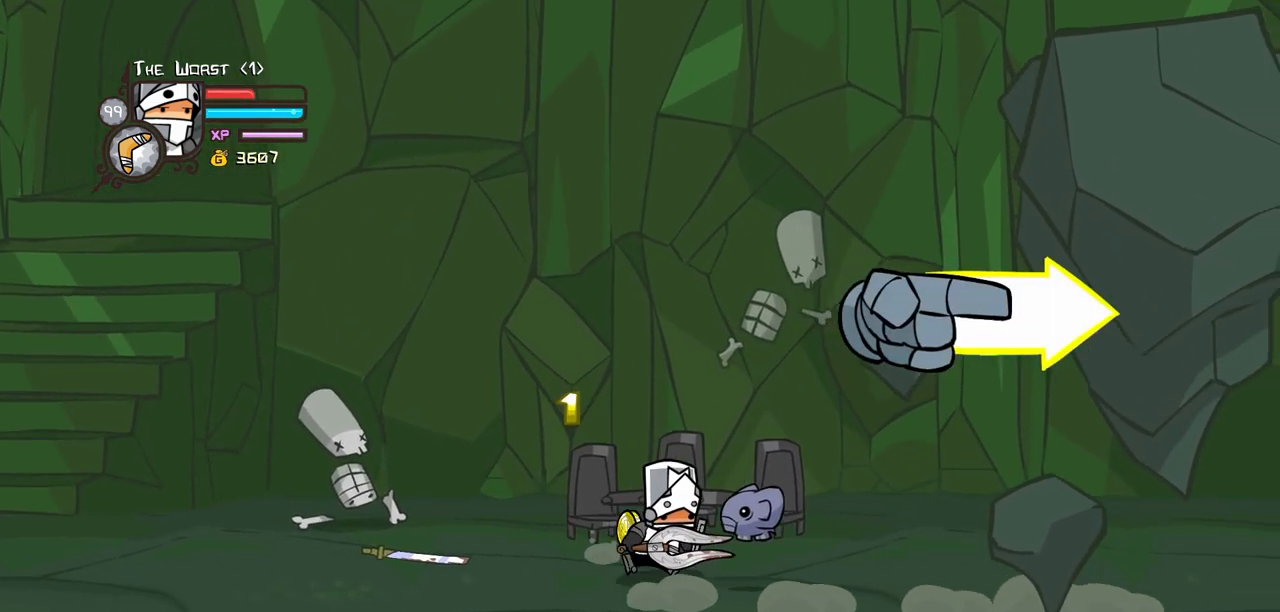
{"keys": ["right"], "events": [[200, "down", "up"]]}
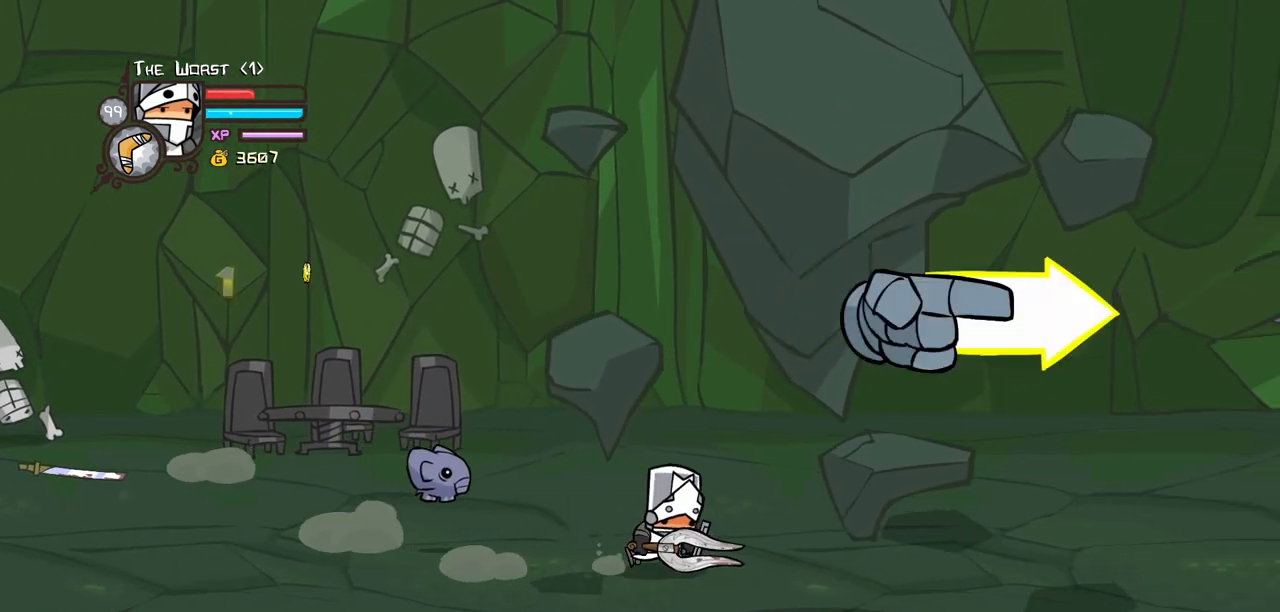
{"keys": ["right"], "events": []}
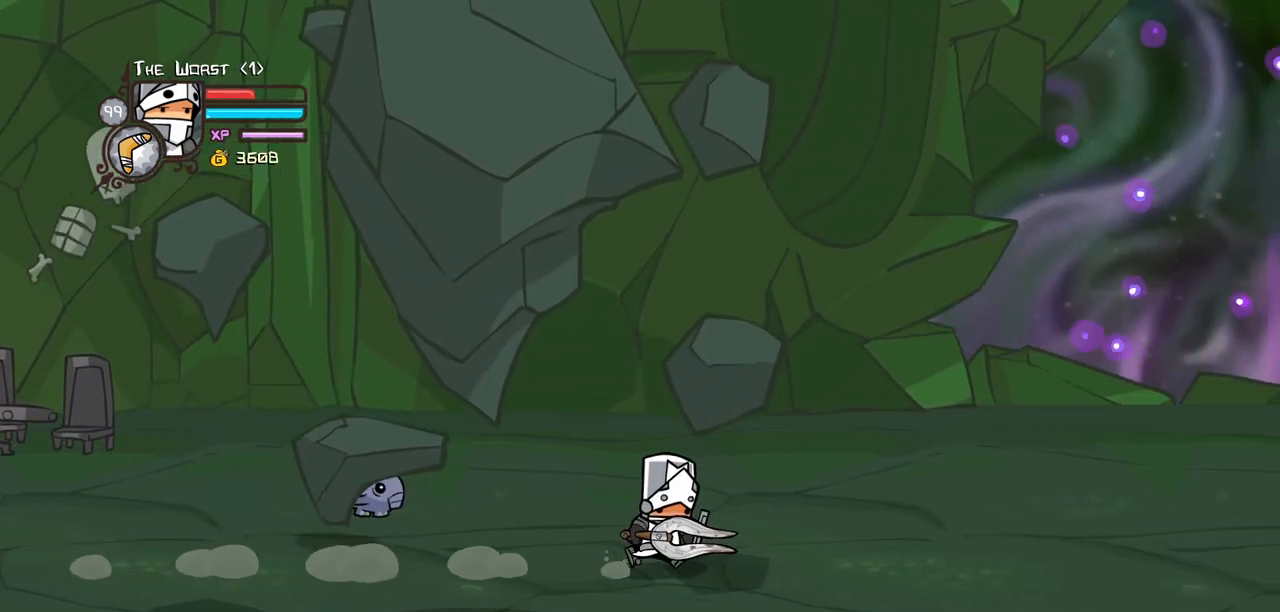
{"keys": ["right"], "events": []}
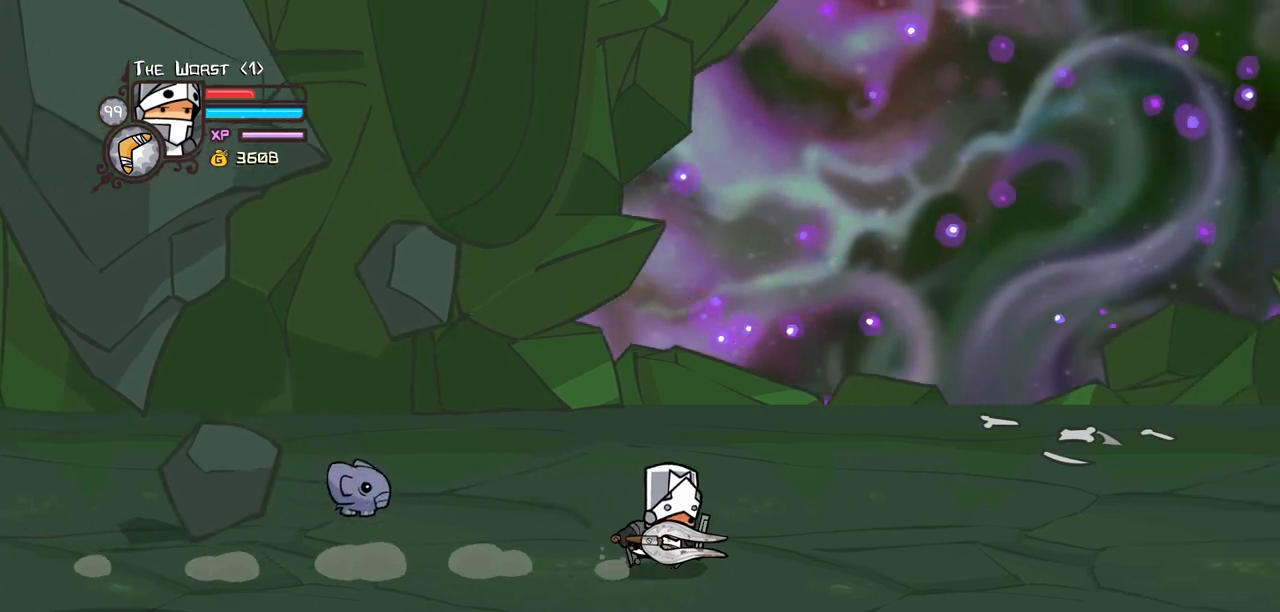
{"keys": ["left", "right", "up"], "events": [[434, "up", "down"], [484, "left", "down"]]}
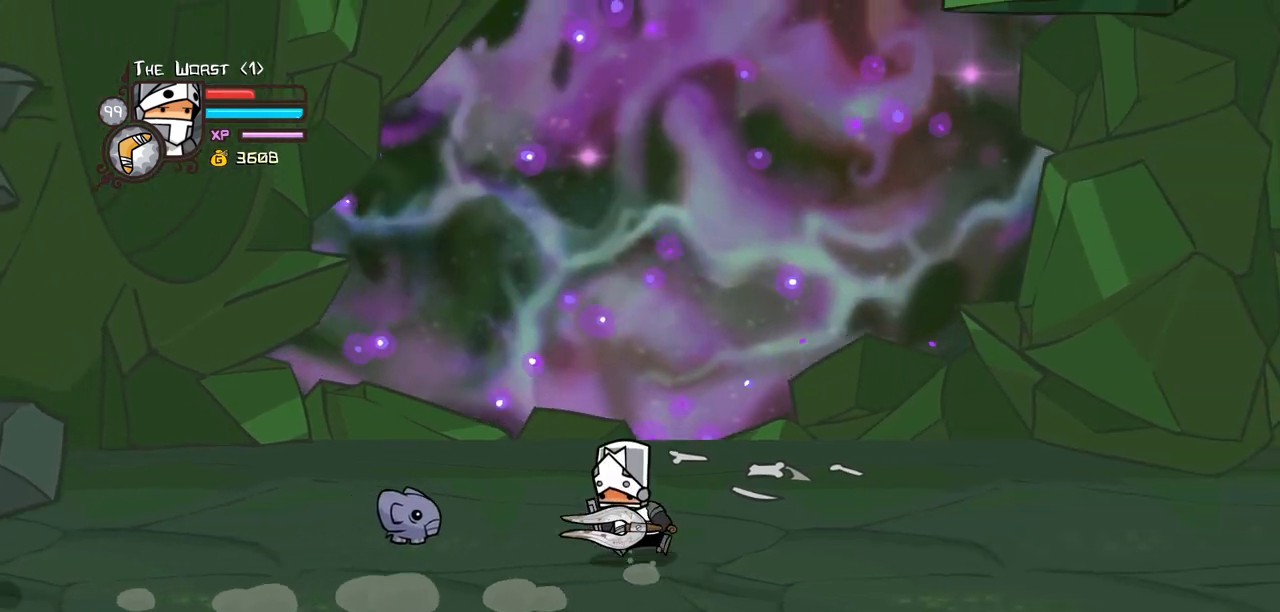
{"keys": ["left"], "events": [[84, "right", "up"], [167, "up", "up"]]}
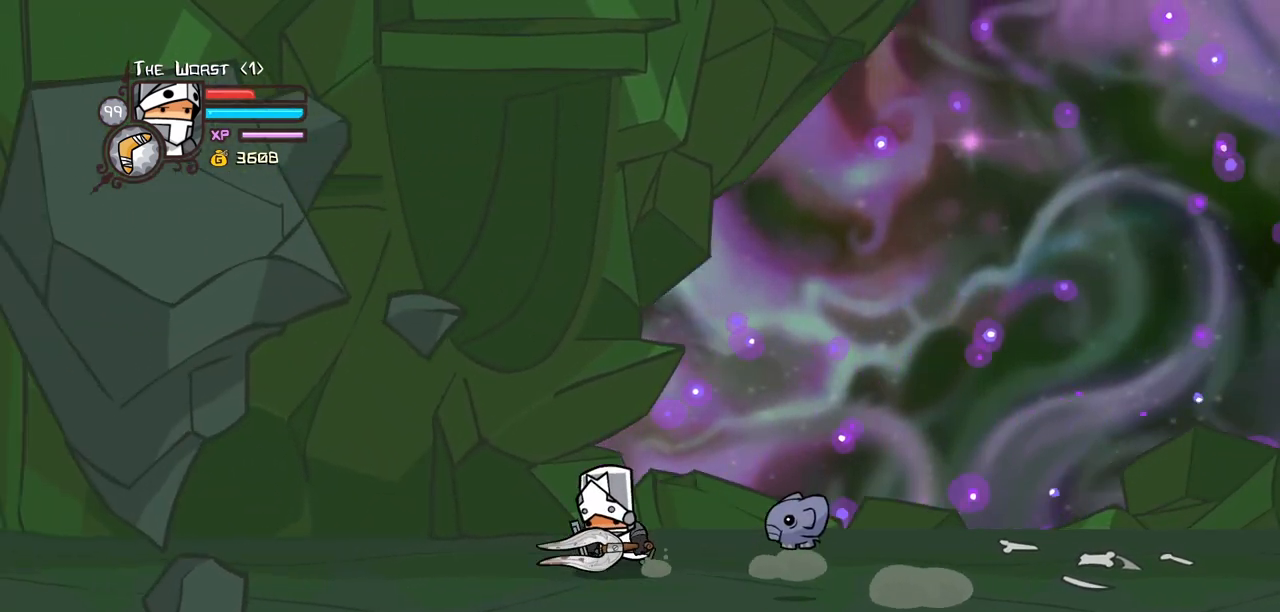
{"keys": ["left"], "events": [[100, "up", "down"], [234, "up", "up"]]}
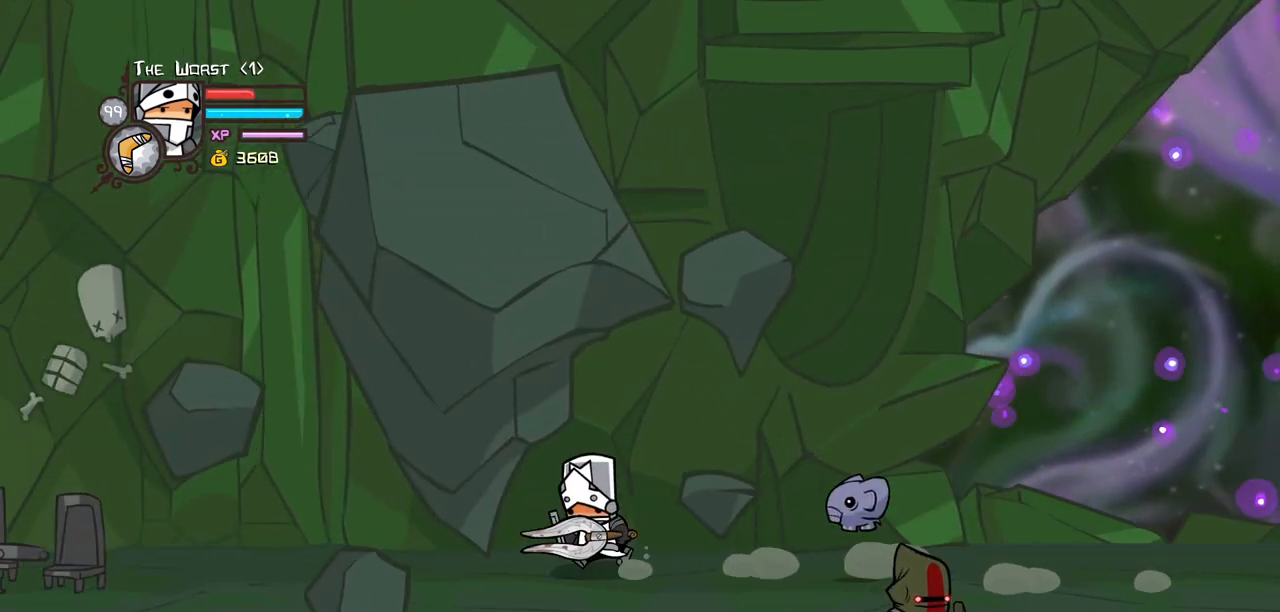
{"keys": ["right"], "events": [[350, "right", "down"], [384, "left", "up"]]}
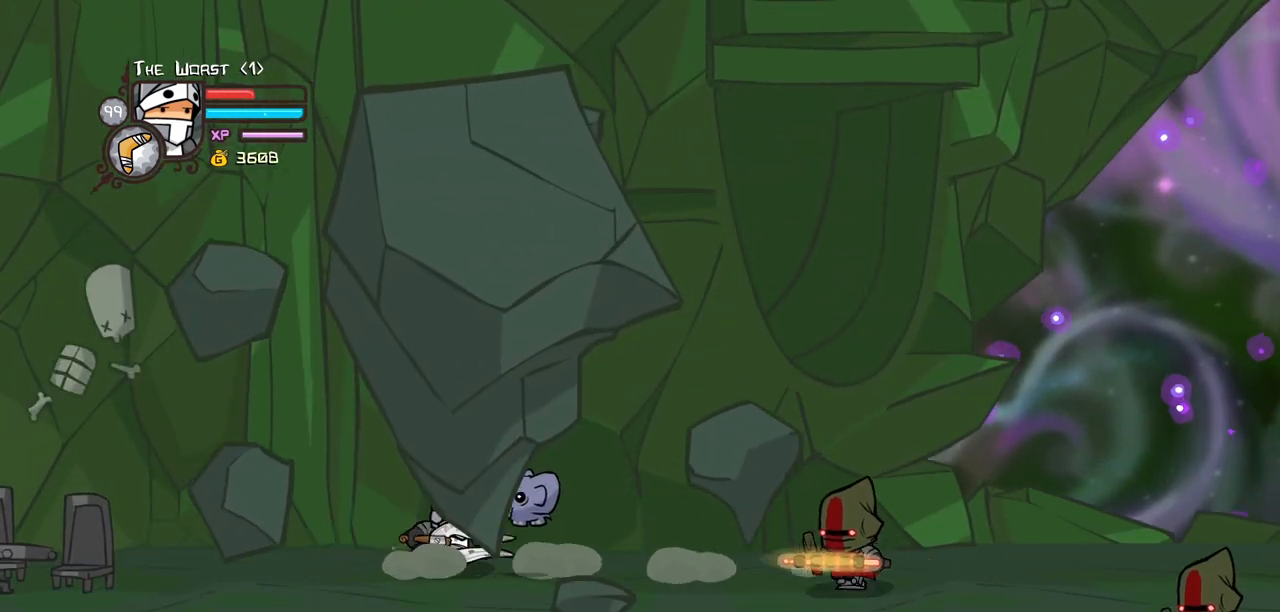
{"keys": ["right"], "events": [[34, "left", "down"], [84, "right", "up"], [267, "left", "up"], [267, "right", "down"]]}
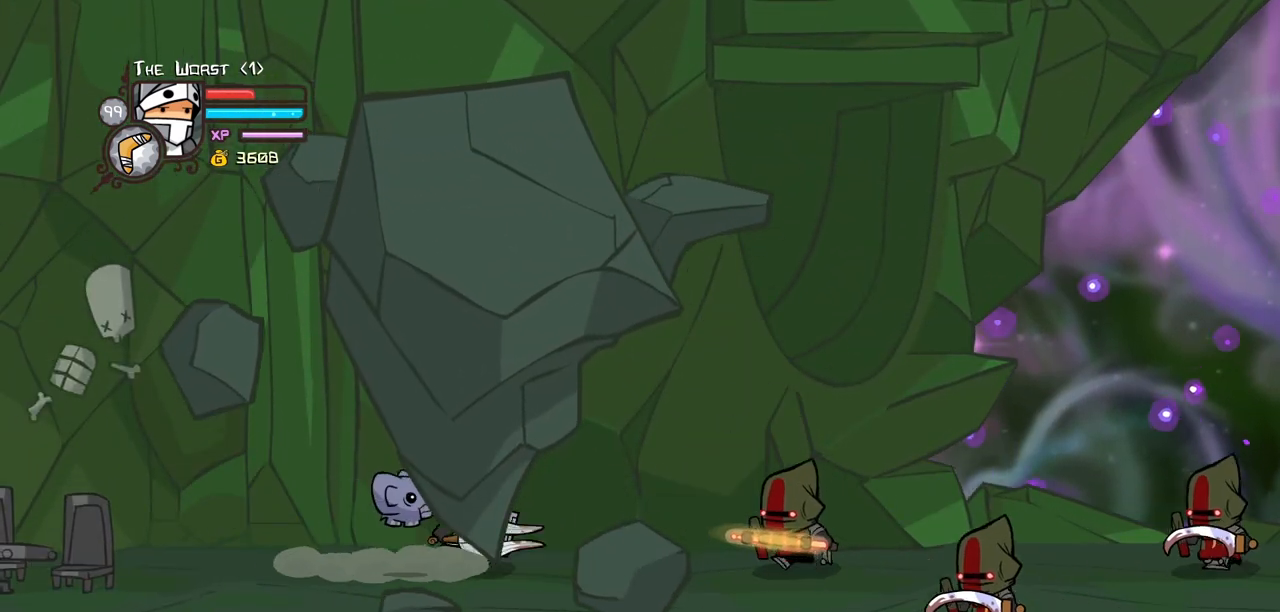
{"keys": ["light"], "events": [[100, "jump", "down"], [134, "light", "down"], [234, "jump", "up"], [334, "light", "up"], [367, "light", "down"], [467, "right", "up"]]}
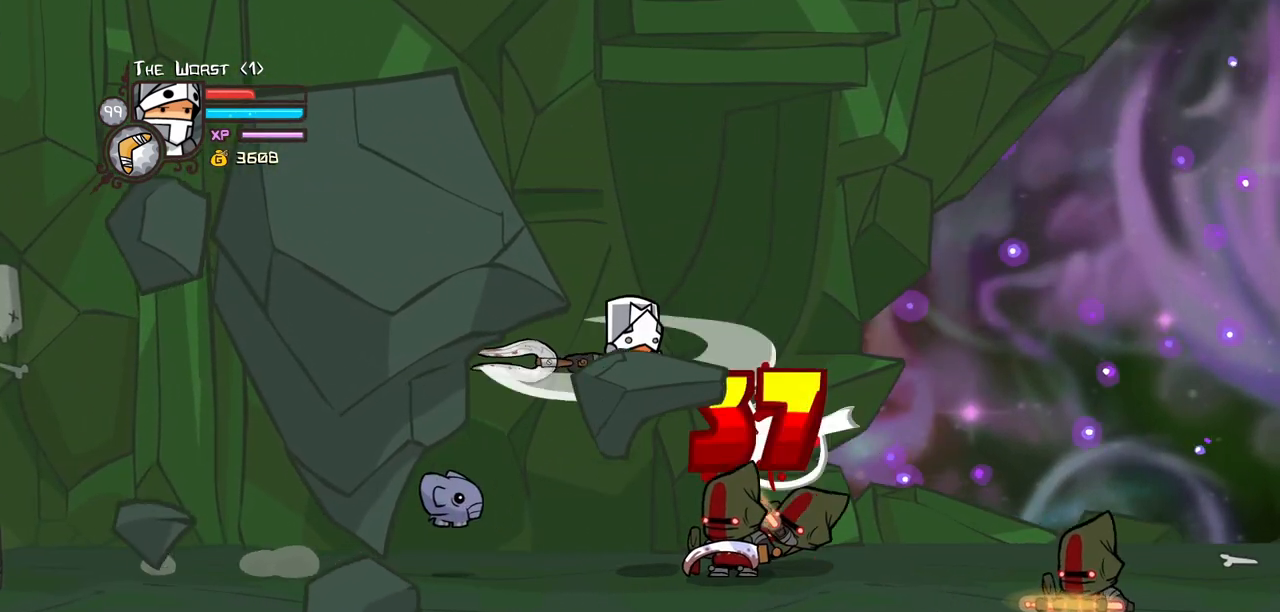
{"keys": ["left", "up"], "events": [[17, "light", "up"], [100, "down", "down"], [100, "left", "down"], [300, "down", "up"], [434, "up", "down"]]}